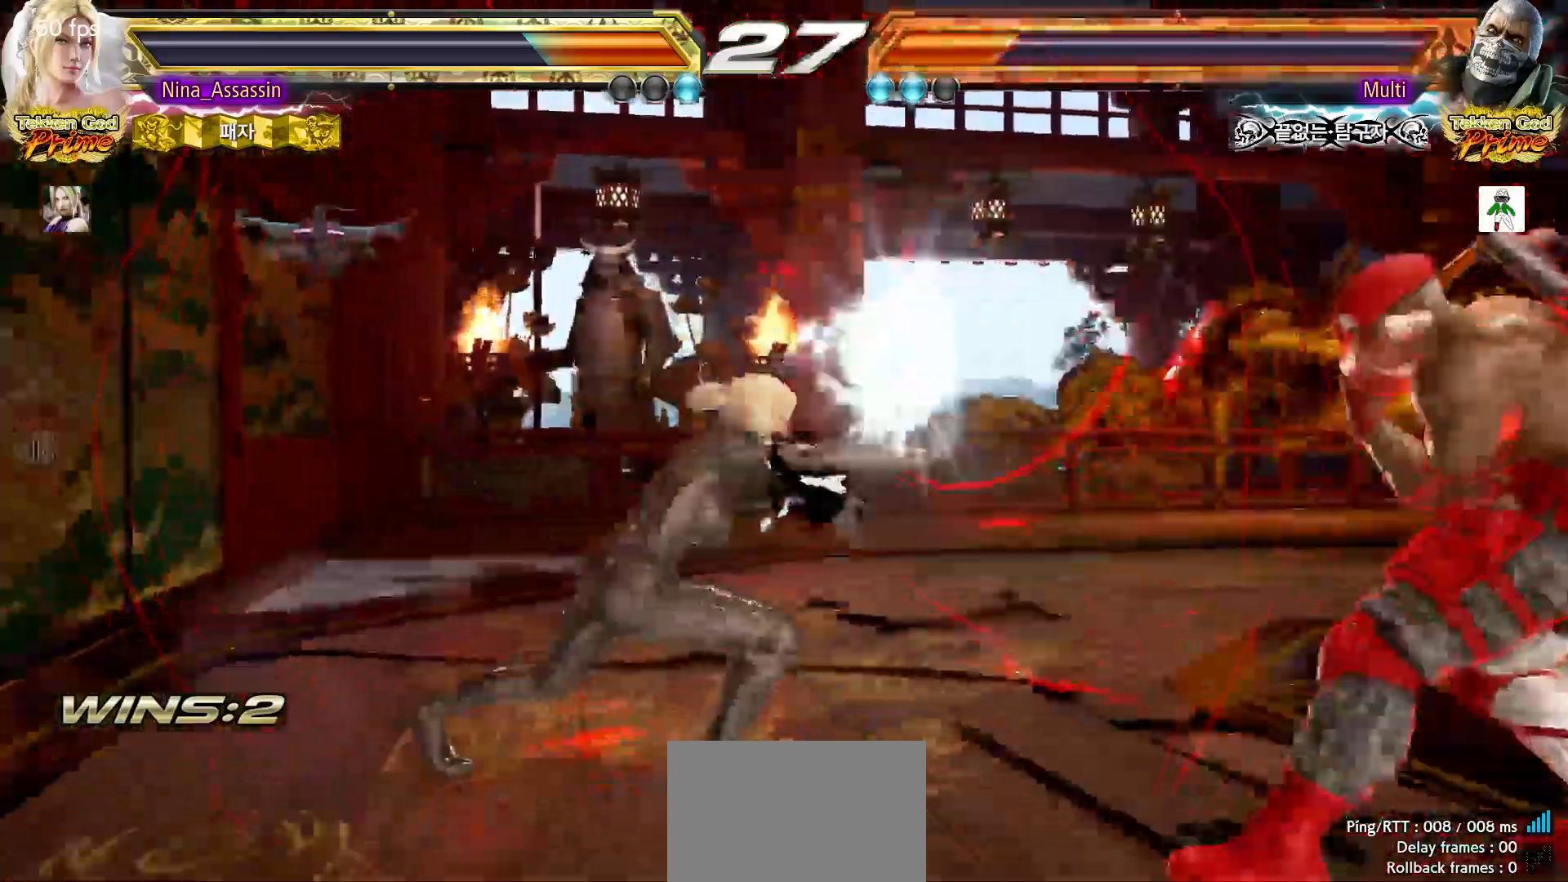
Gameplay with a controller (arcade stick); each line is a JSON object with the inputs held at the frame after it (dt_ms = milliseconds from this image to that frame). "events" lists button and stick changes between this image and that frame as [ms after this image, input, new state], when the widget could be followed in between. Not read: L3 R3.
{"dt_ms": 500, "buttons": [], "left_stick": "left", "events": [[467, "left_stick", "left"]]}
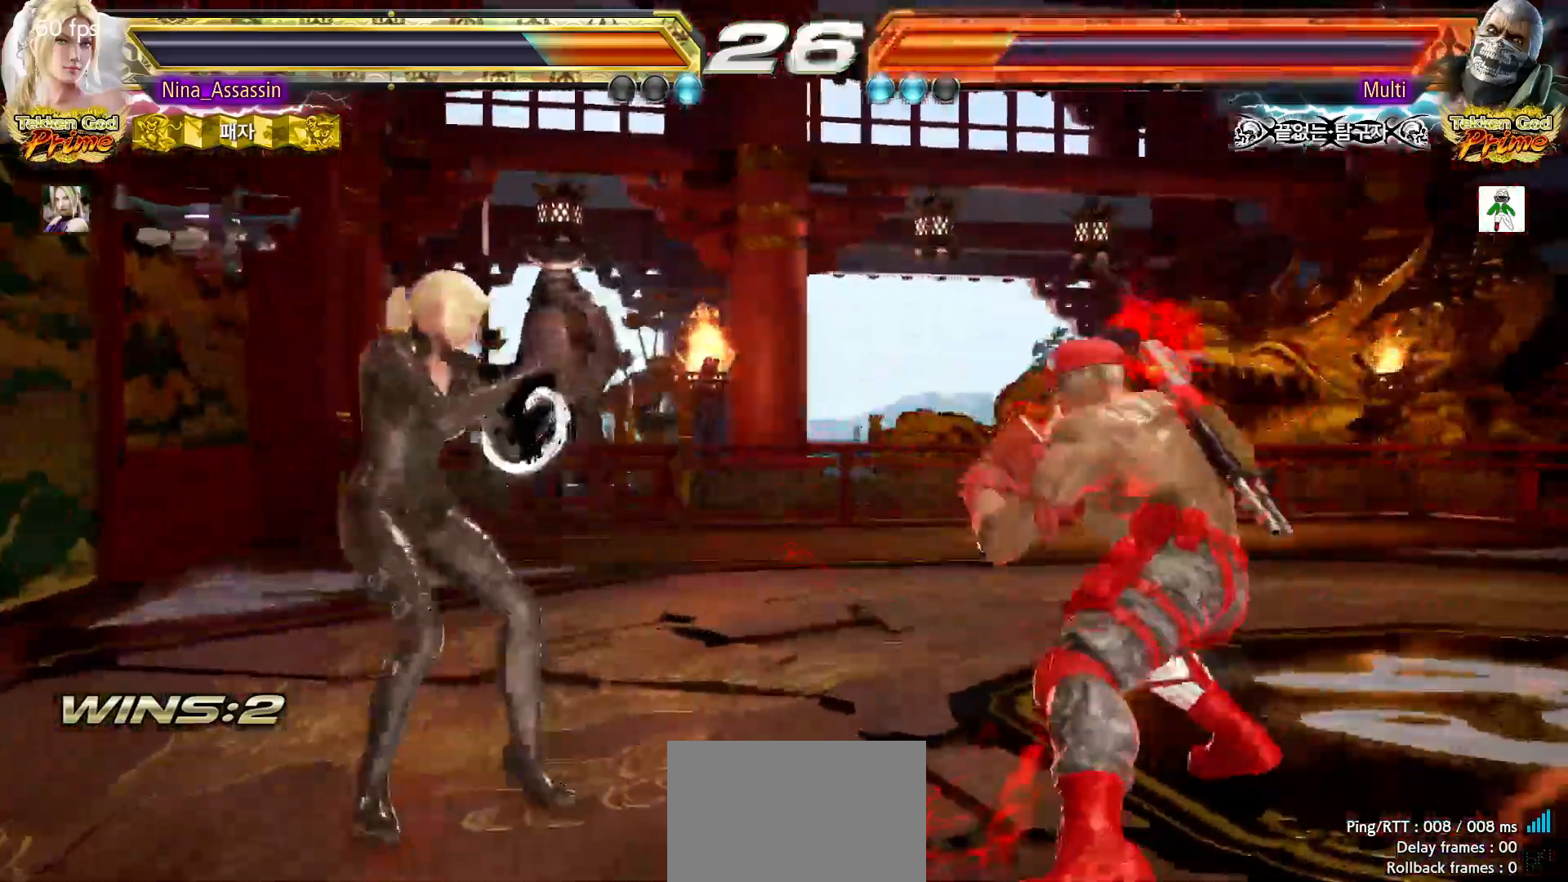
{"dt_ms": 500, "buttons": [], "left_stick": "right", "events": [[217, "left_stick", "center"], [283, "left_stick", "right"], [350, "left_stick", "center"], [417, "left_stick", "right"]]}
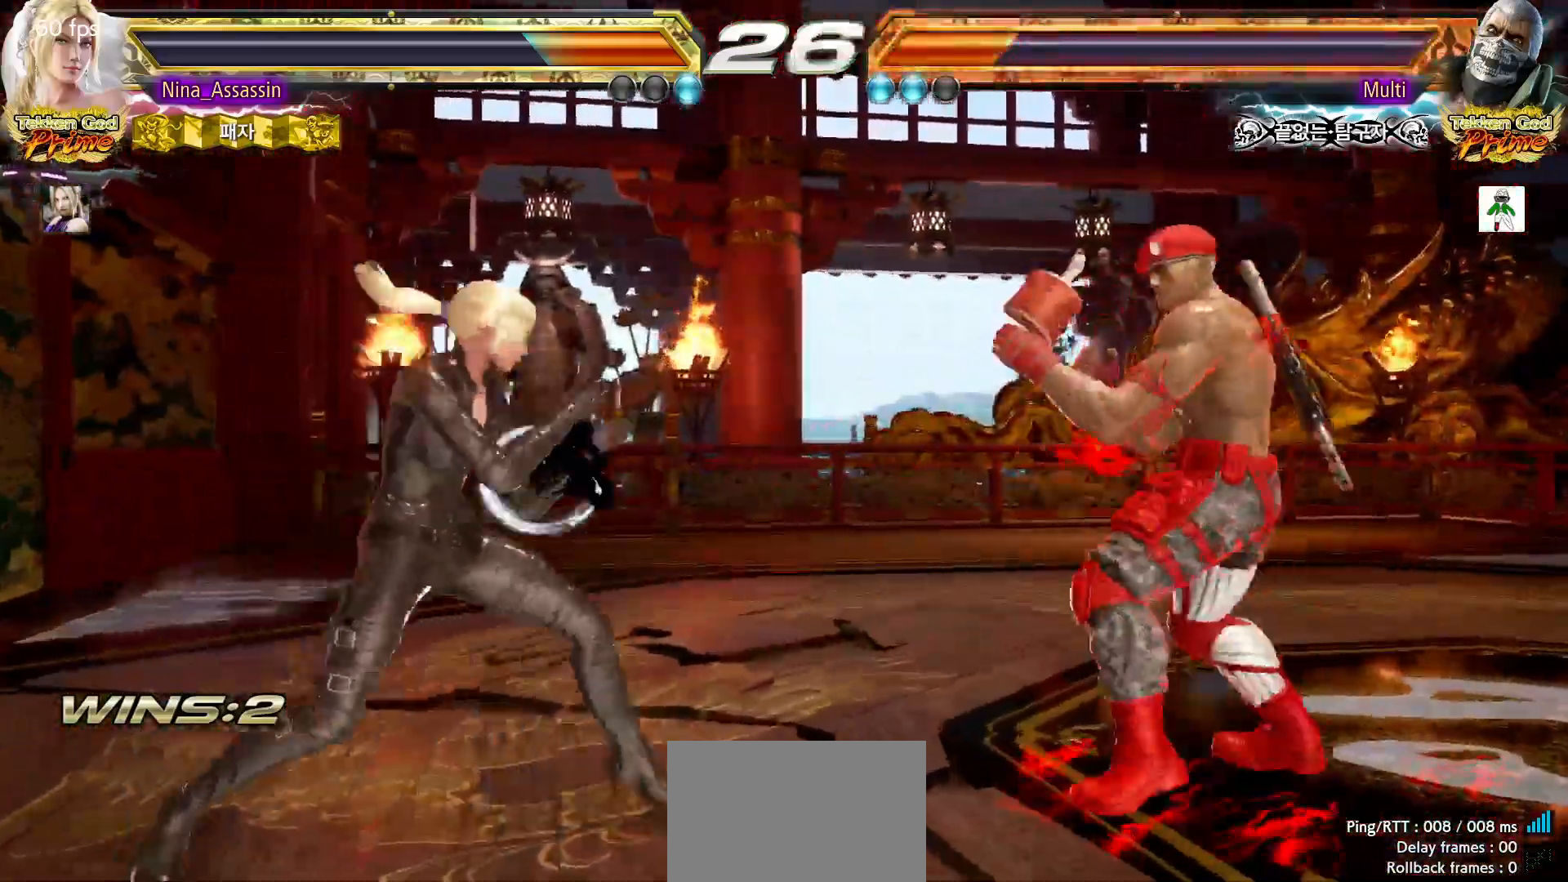
{"dt_ms": 500, "buttons": [], "left_stick": "down-left", "events": [[83, "left_stick", "left"], [167, "left_stick", "center"], [233, "left_stick", "left"], [433, "left_stick", "down-left"]]}
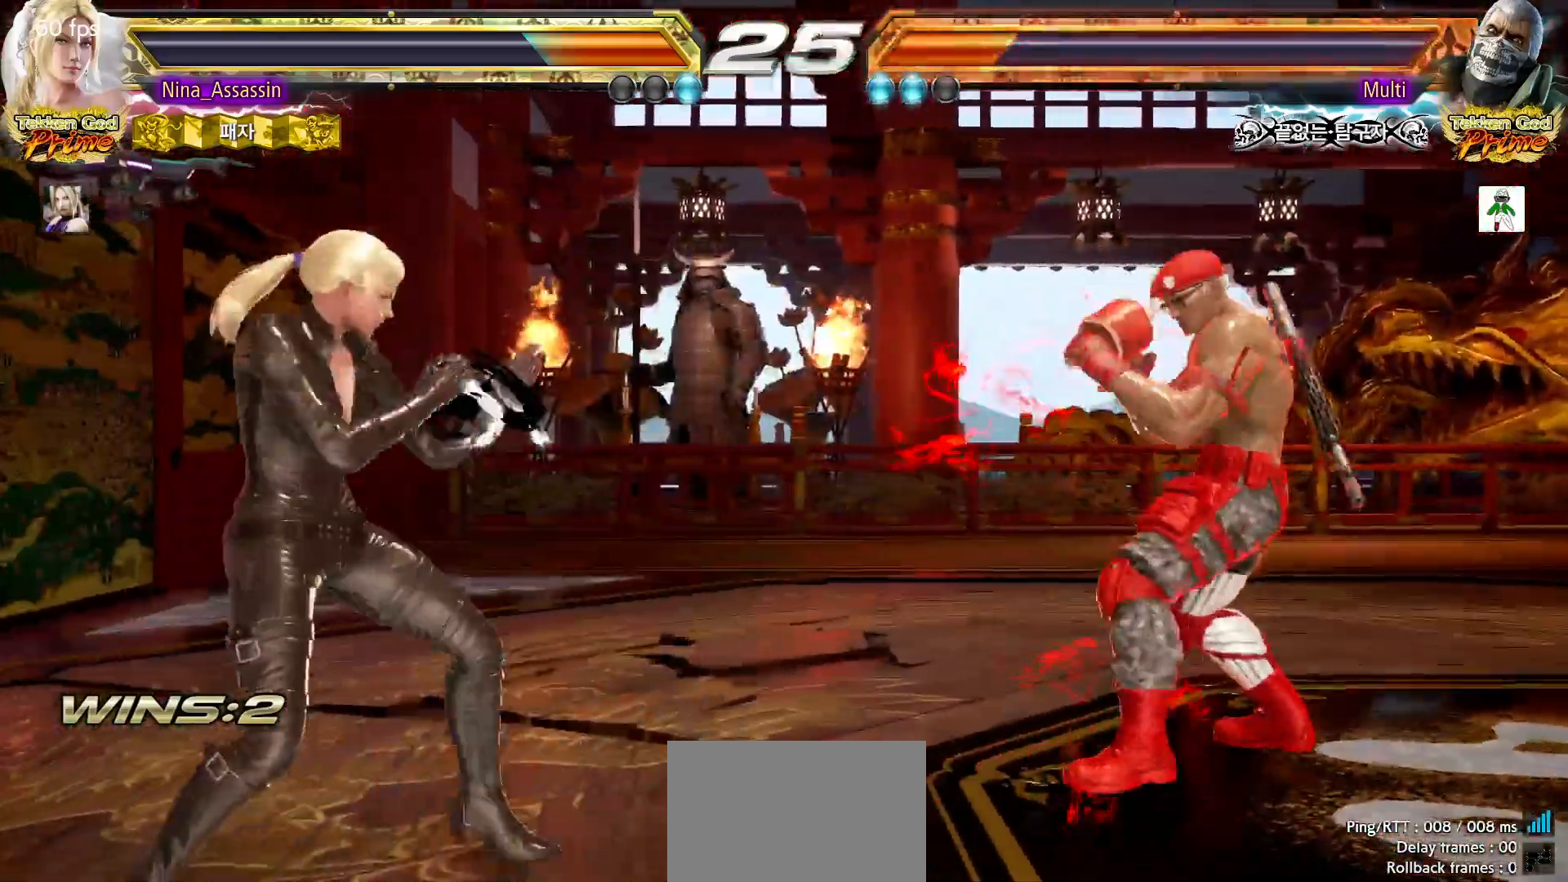
{"dt_ms": 500, "buttons": [], "left_stick": "left", "events": [[67, "left_stick", "center"], [117, "left_stick", "left"], [233, "left_stick", "center"], [317, "left_stick", "down"], [367, "left_stick", "center"], [467, "left_stick", "left"]]}
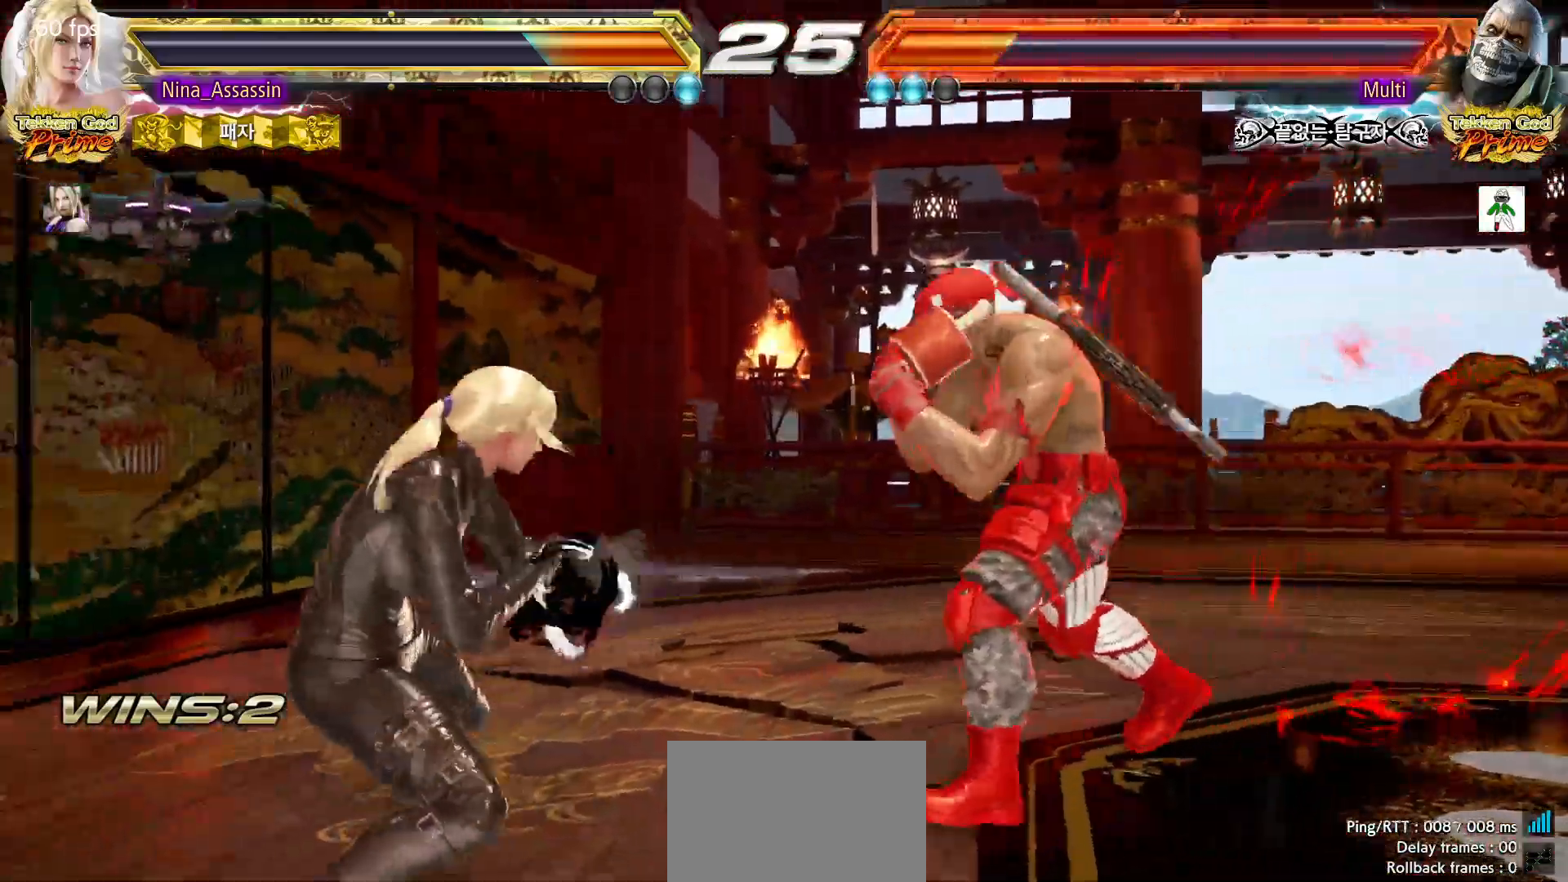
{"dt_ms": 500, "buttons": [], "left_stick": "center", "events": [[33, "left_stick", "center"], [83, "left_stick", "left"], [317, "left_stick", "center"], [417, "left_stick", "down"], [467, "left_stick", "center"]]}
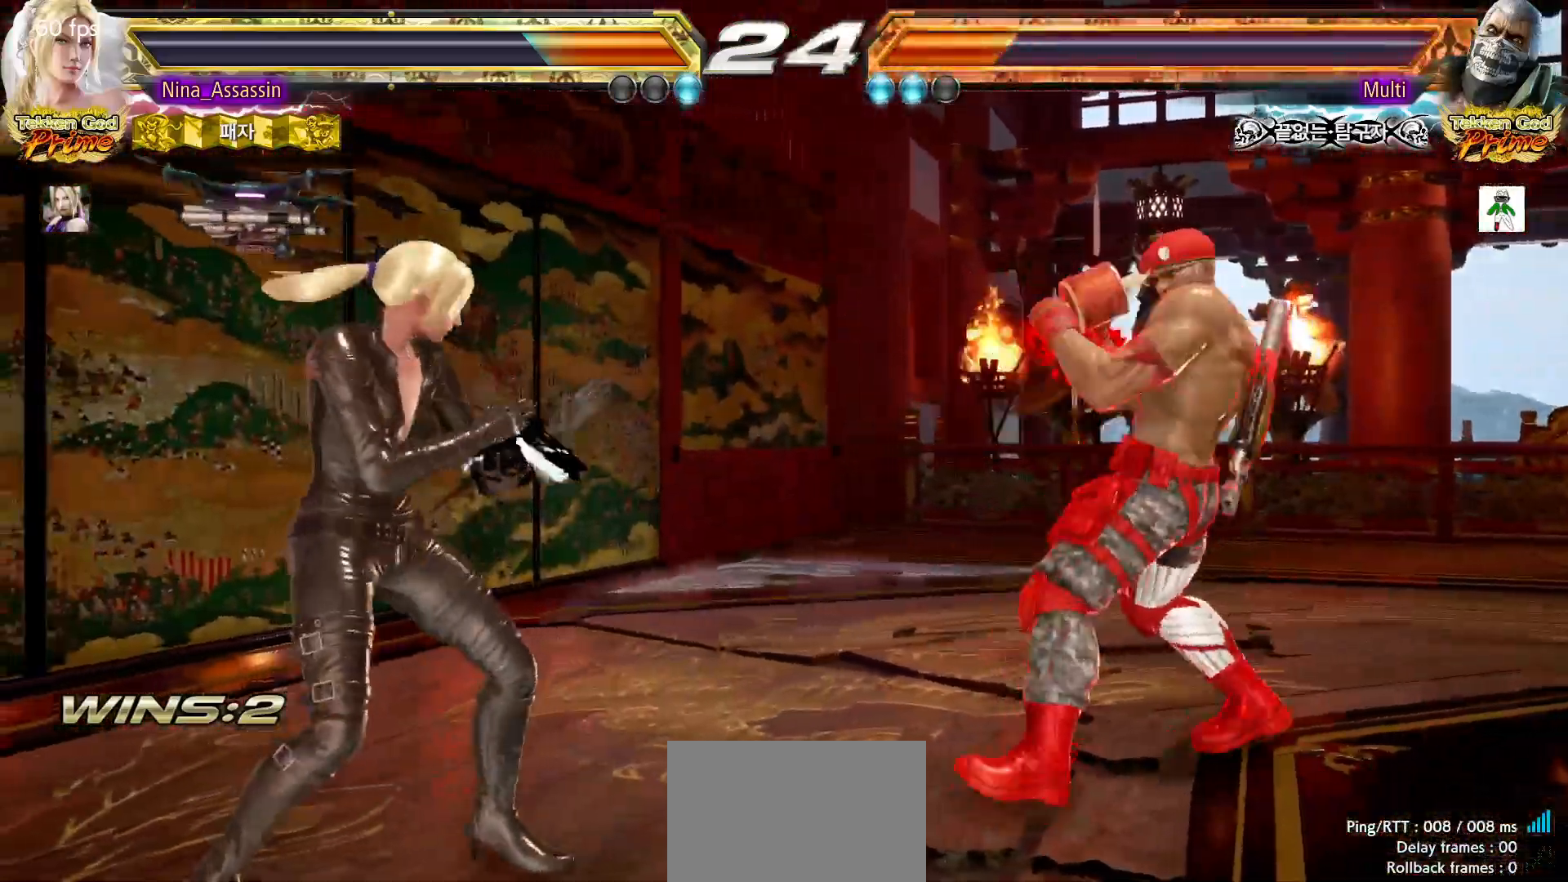
{"dt_ms": 500, "buttons": [], "left_stick": "center", "events": [[117, "left_stick", "left"], [183, "left_stick", "center"], [233, "left_stick", "left"], [350, "left_stick", "down"], [417, "left_stick", "center"]]}
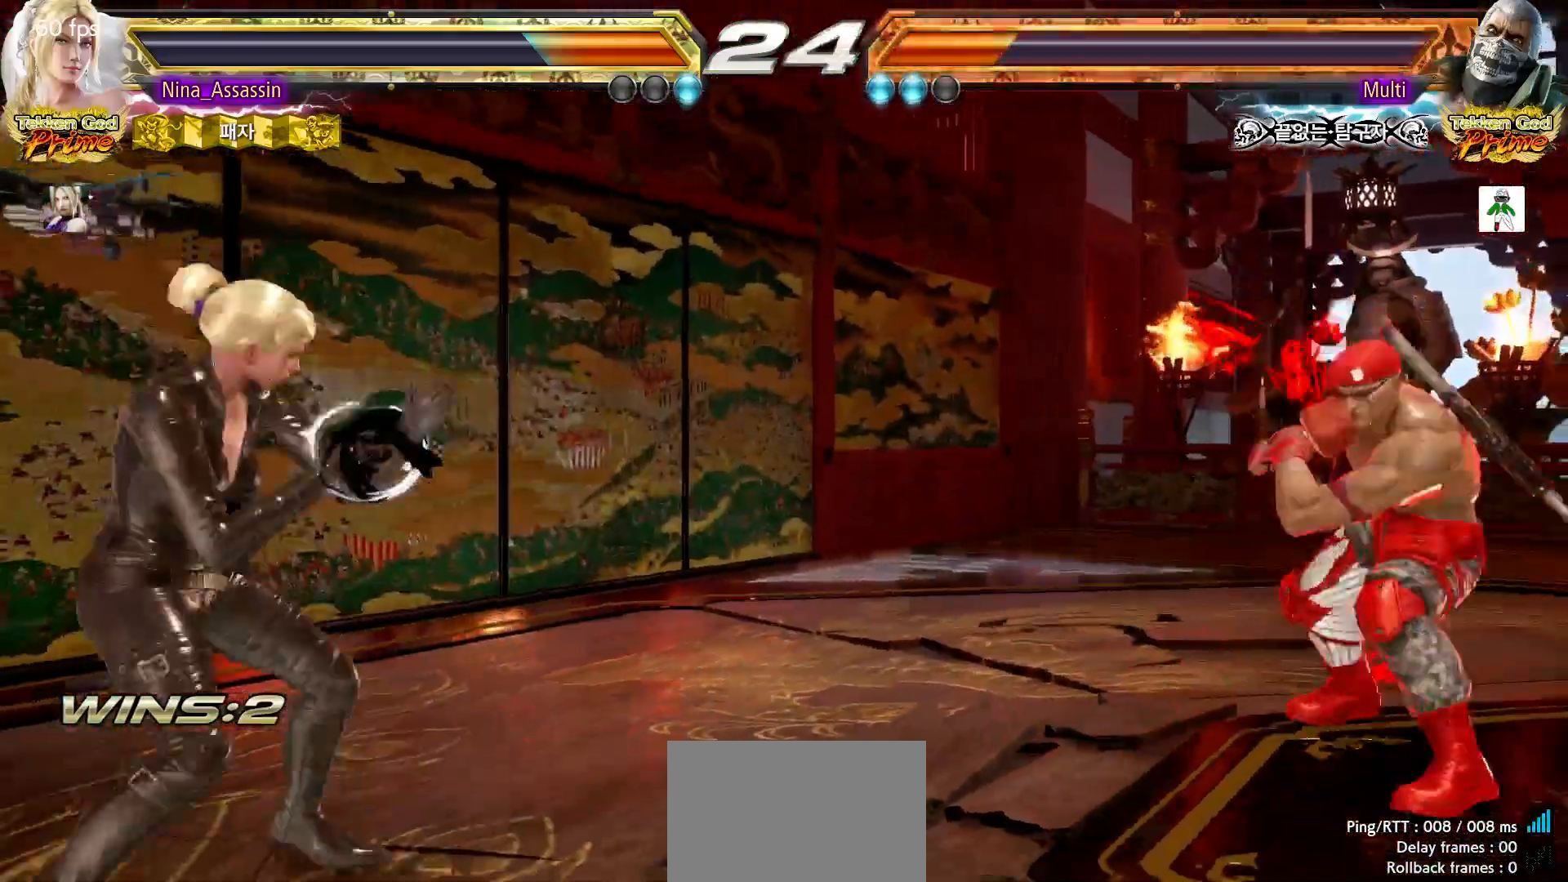
{"dt_ms": 500, "buttons": [], "left_stick": "center", "events": [[83, "left_stick", "left"], [150, "left_stick", "center"], [200, "left_stick", "left"], [283, "left_stick", "down"], [350, "left_stick", "center"], [433, "left_stick", "right"], [500, "left_stick", "center"]]}
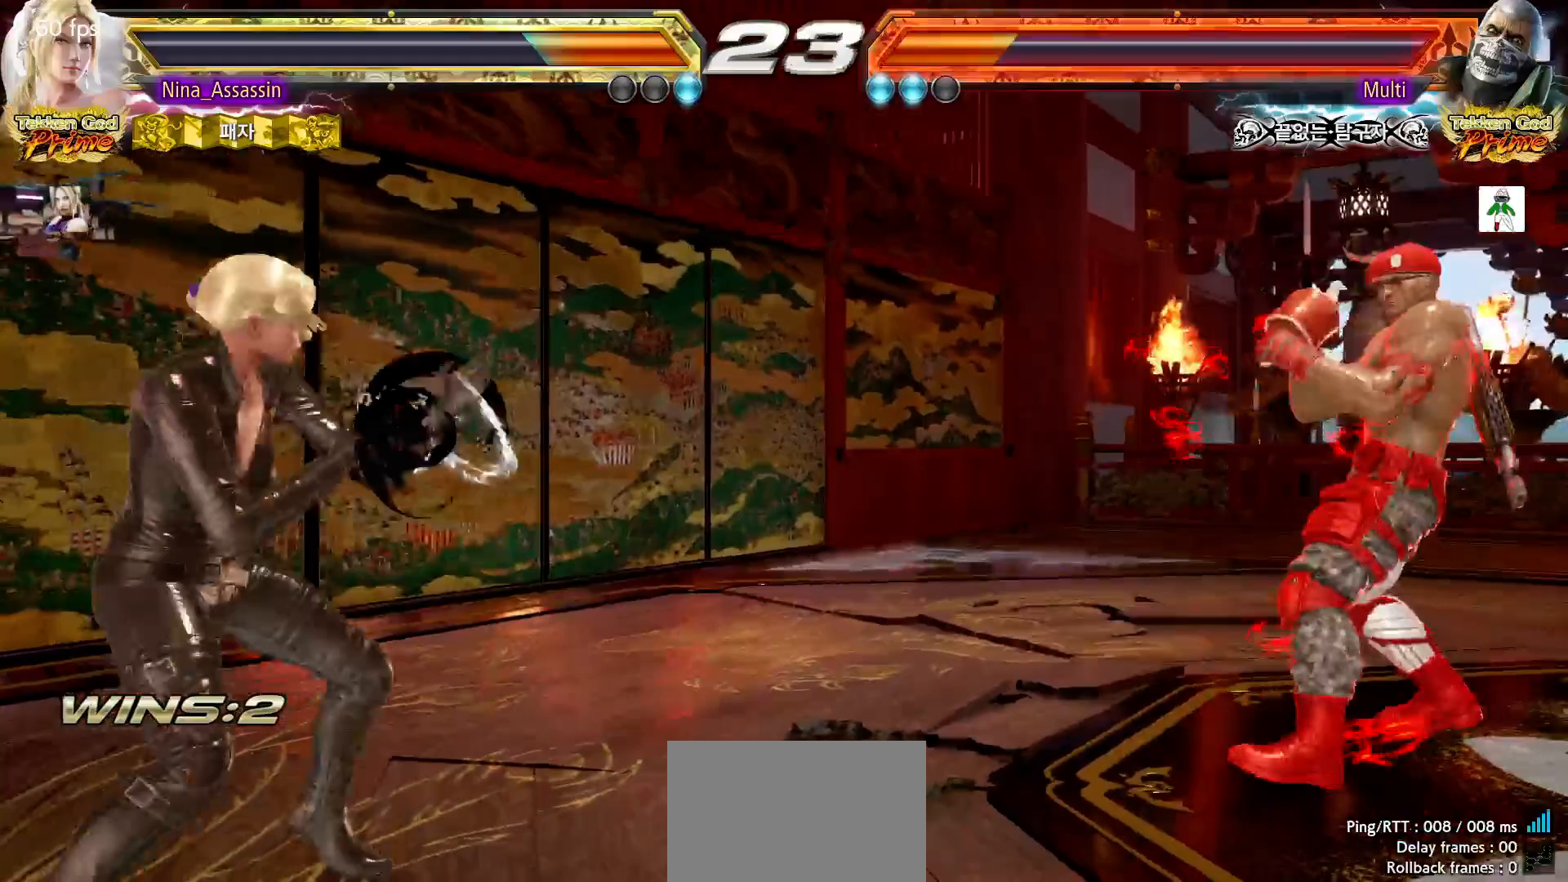
{"dt_ms": 500, "buttons": [], "left_stick": "center", "events": [[67, "left_stick", "right"], [150, "left_stick", "center"], [217, "left_stick", "right"], [333, "SQUARE", "down"], [333, "left_stick", "down-right"], [400, "SQUARE", "up"], [500, "left_stick", "center"]]}
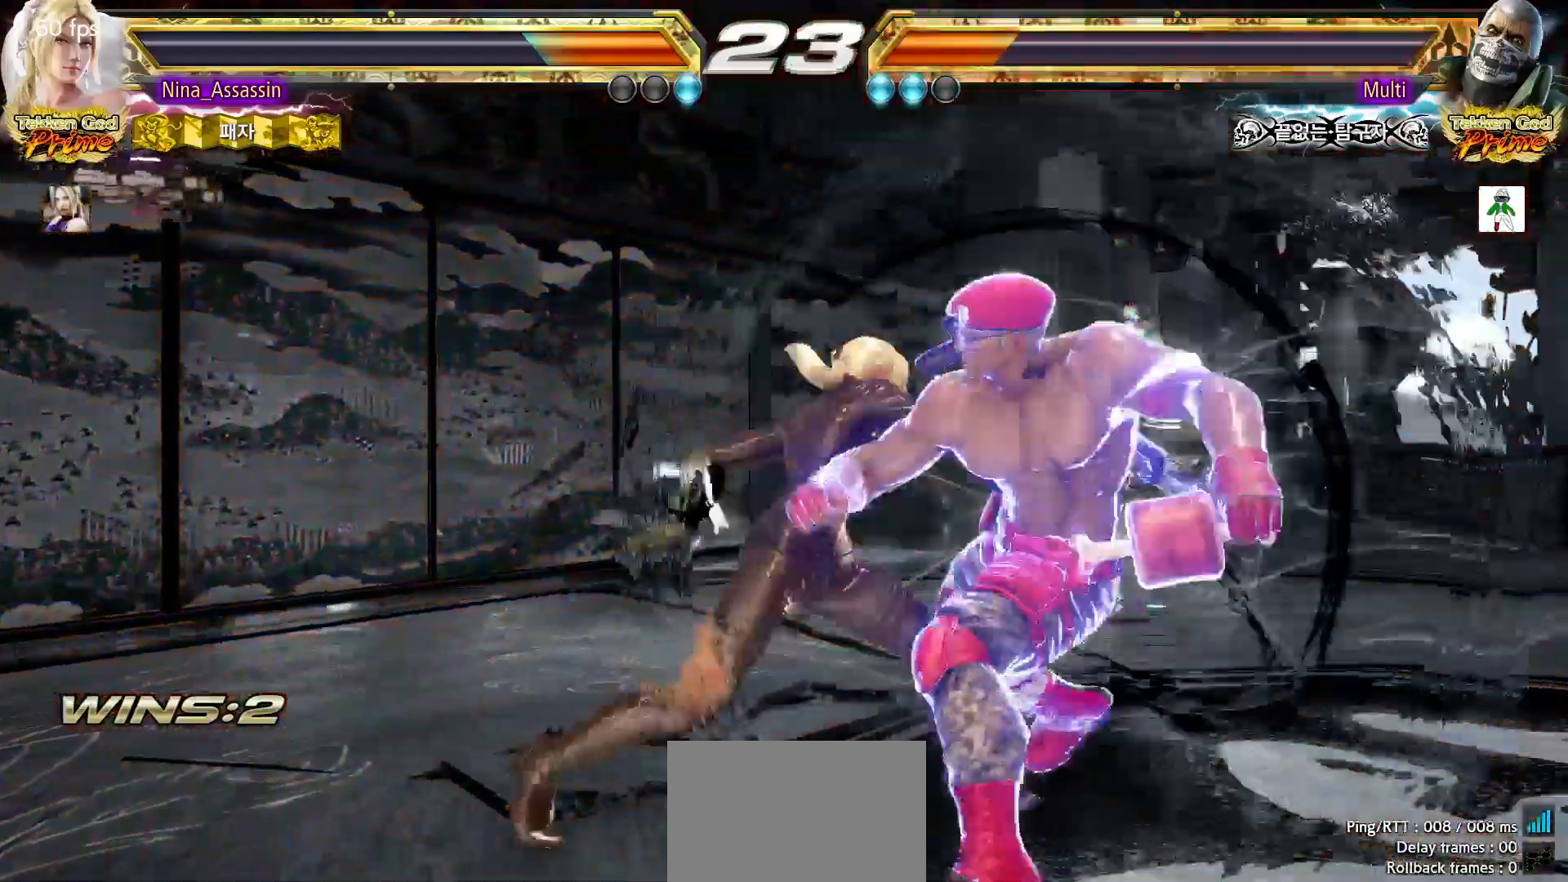
{"dt_ms": 500, "buttons": [], "left_stick": "down-right", "events": [[367, "left_stick", "down-right"], [383, "SQUARE", "down"], [450, "SQUARE", "up"]]}
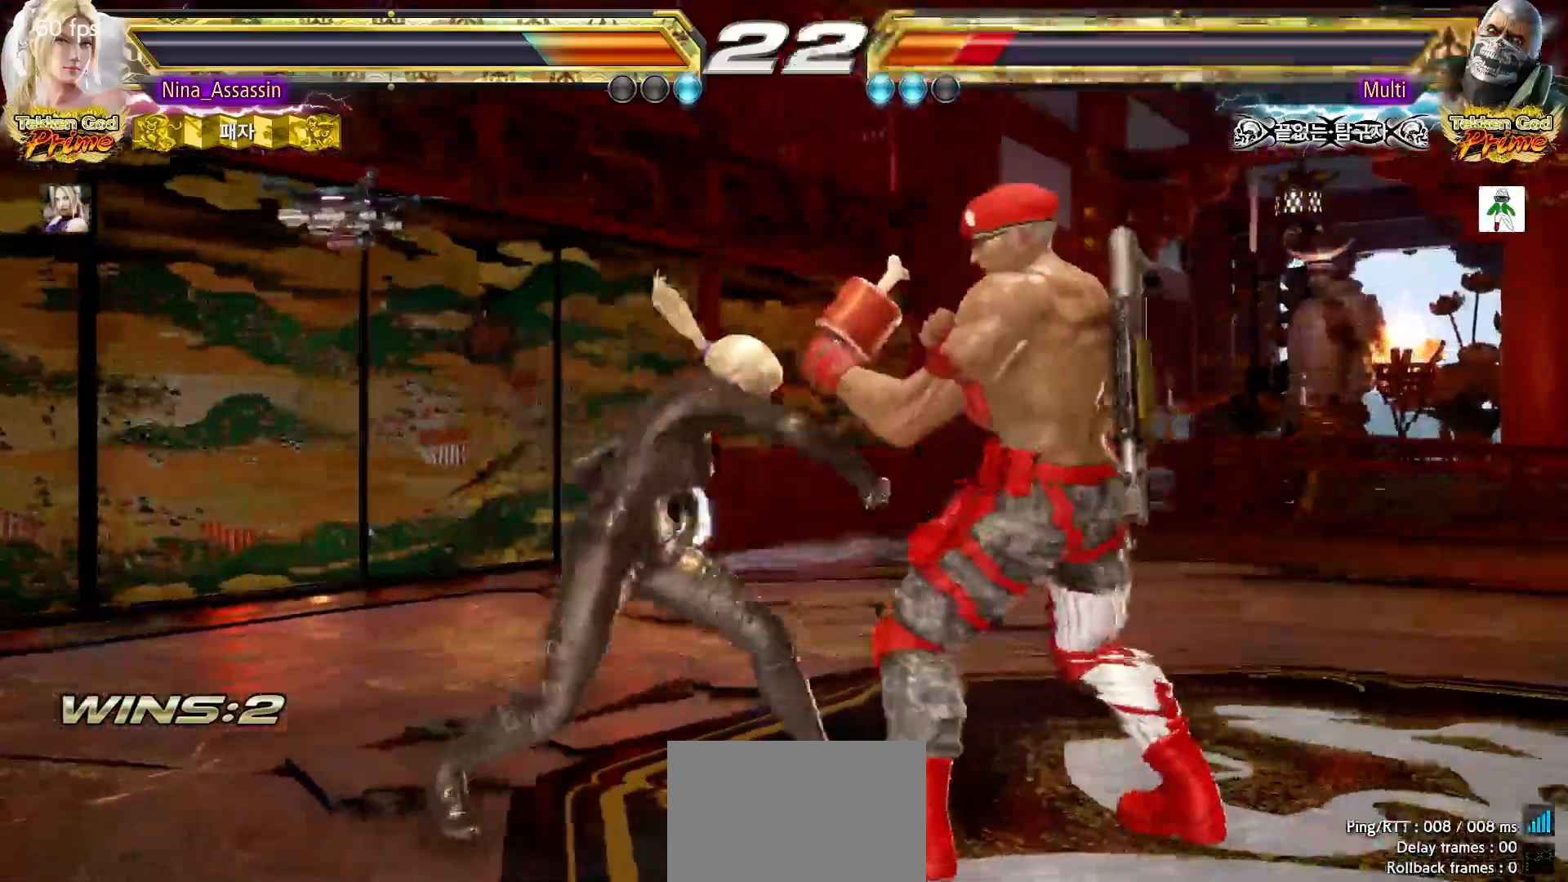
{"dt_ms": 500, "buttons": [], "left_stick": "center", "events": [[17, "left_stick", "center"], [33, "TRIANGLE", "down"], [100, "TRIANGLE", "up"]]}
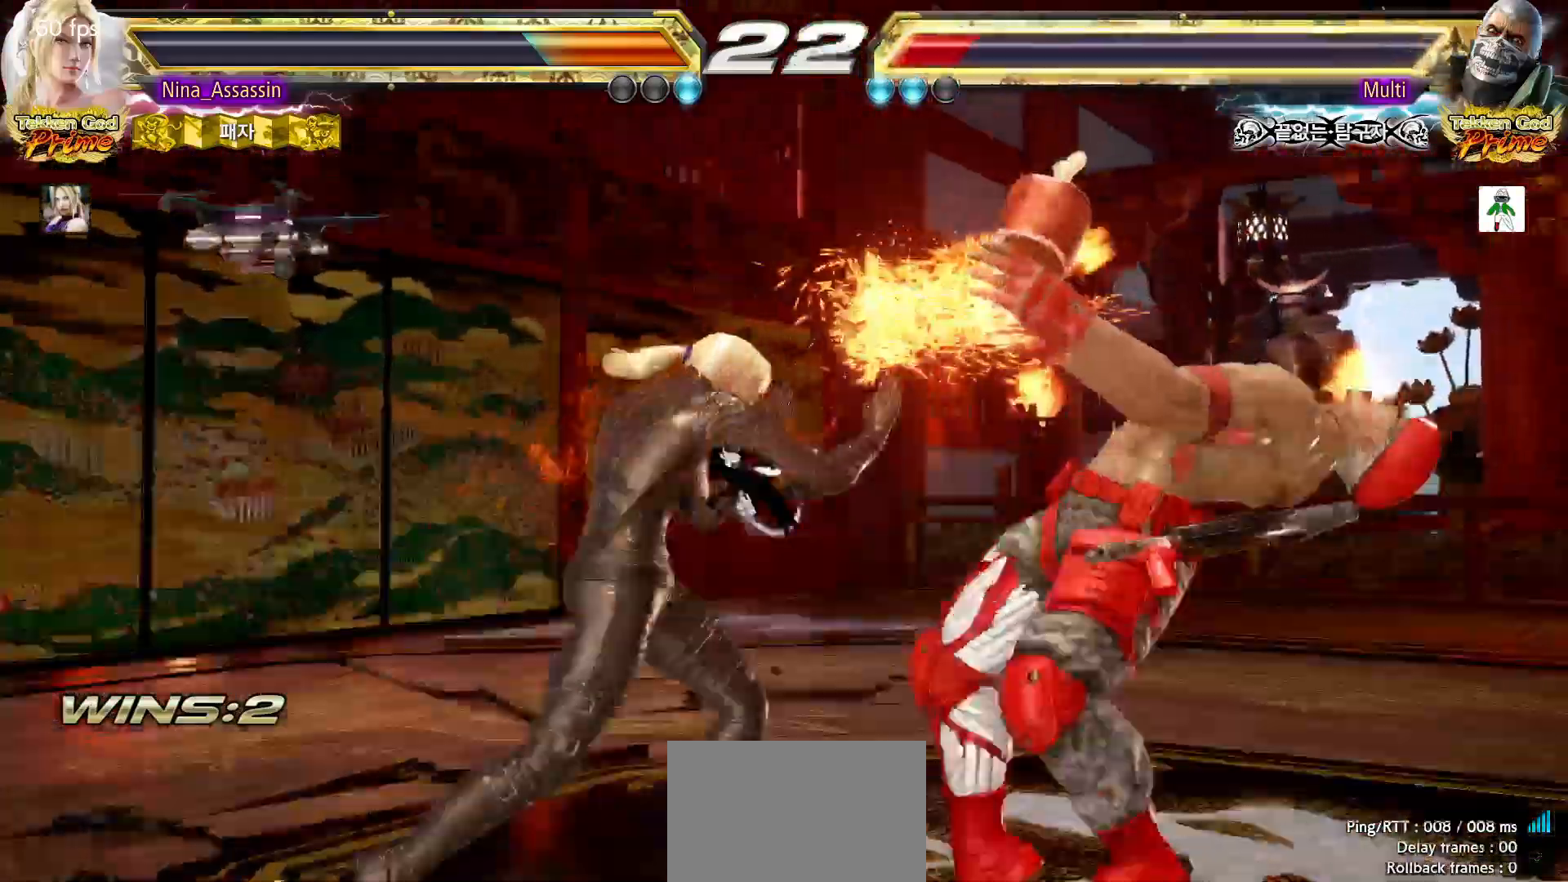
{"dt_ms": 500, "buttons": [], "left_stick": "center", "events": []}
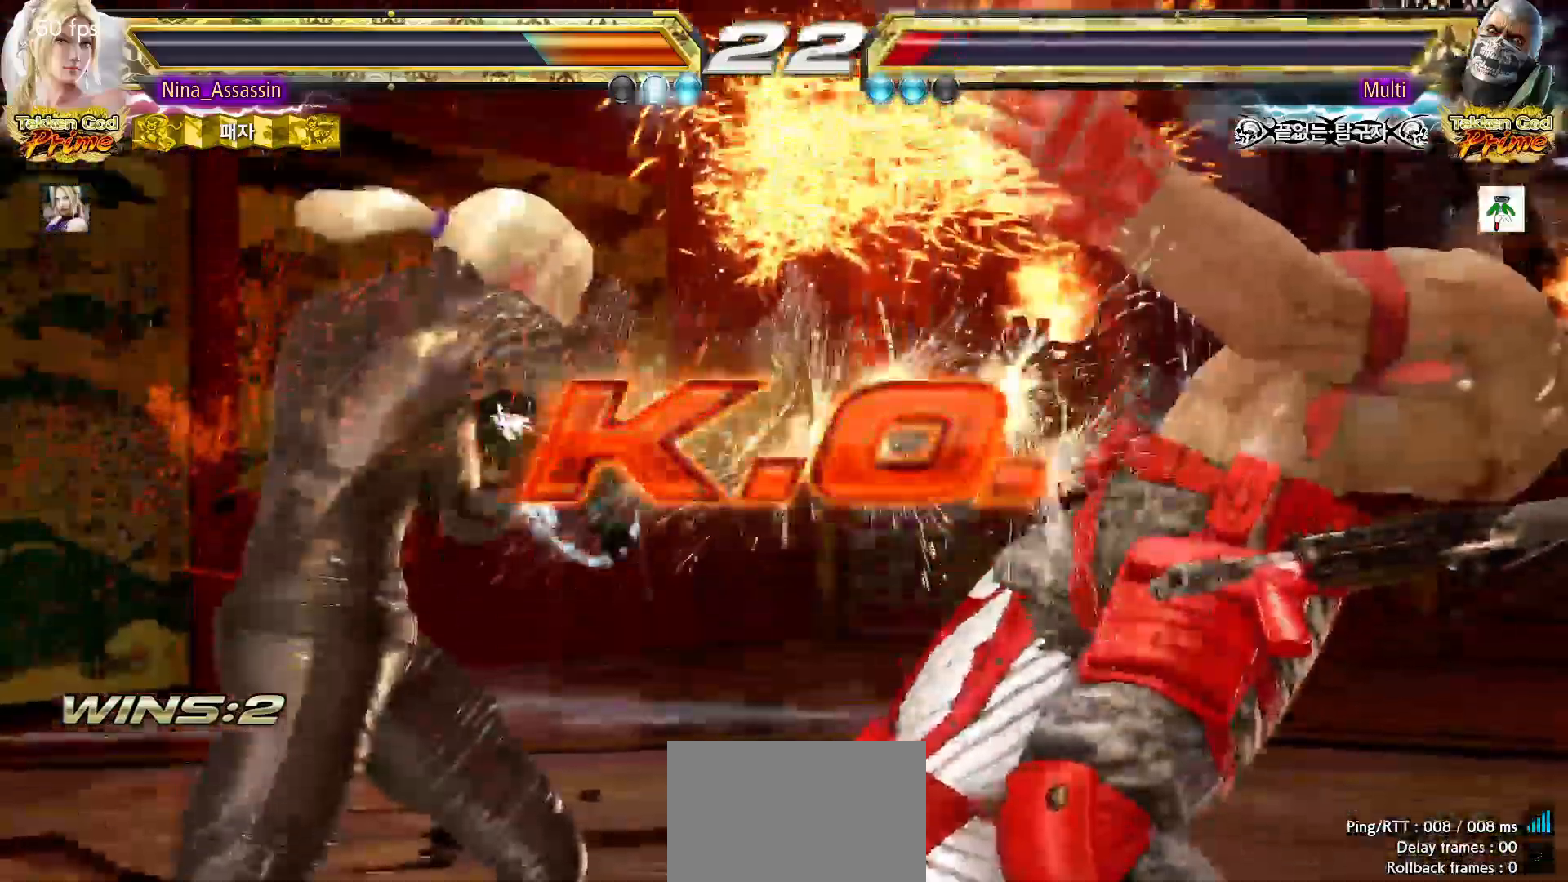
{"dt_ms": 500, "buttons": ["START"], "left_stick": "center", "events": [[100, "START", "down"], [150, "START", "up"], [200, "START", "down"], [233, "START", "up"], [300, "START", "down"], [350, "START", "up"], [383, "START", "down"], [433, "START", "up"], [483, "START", "down"]]}
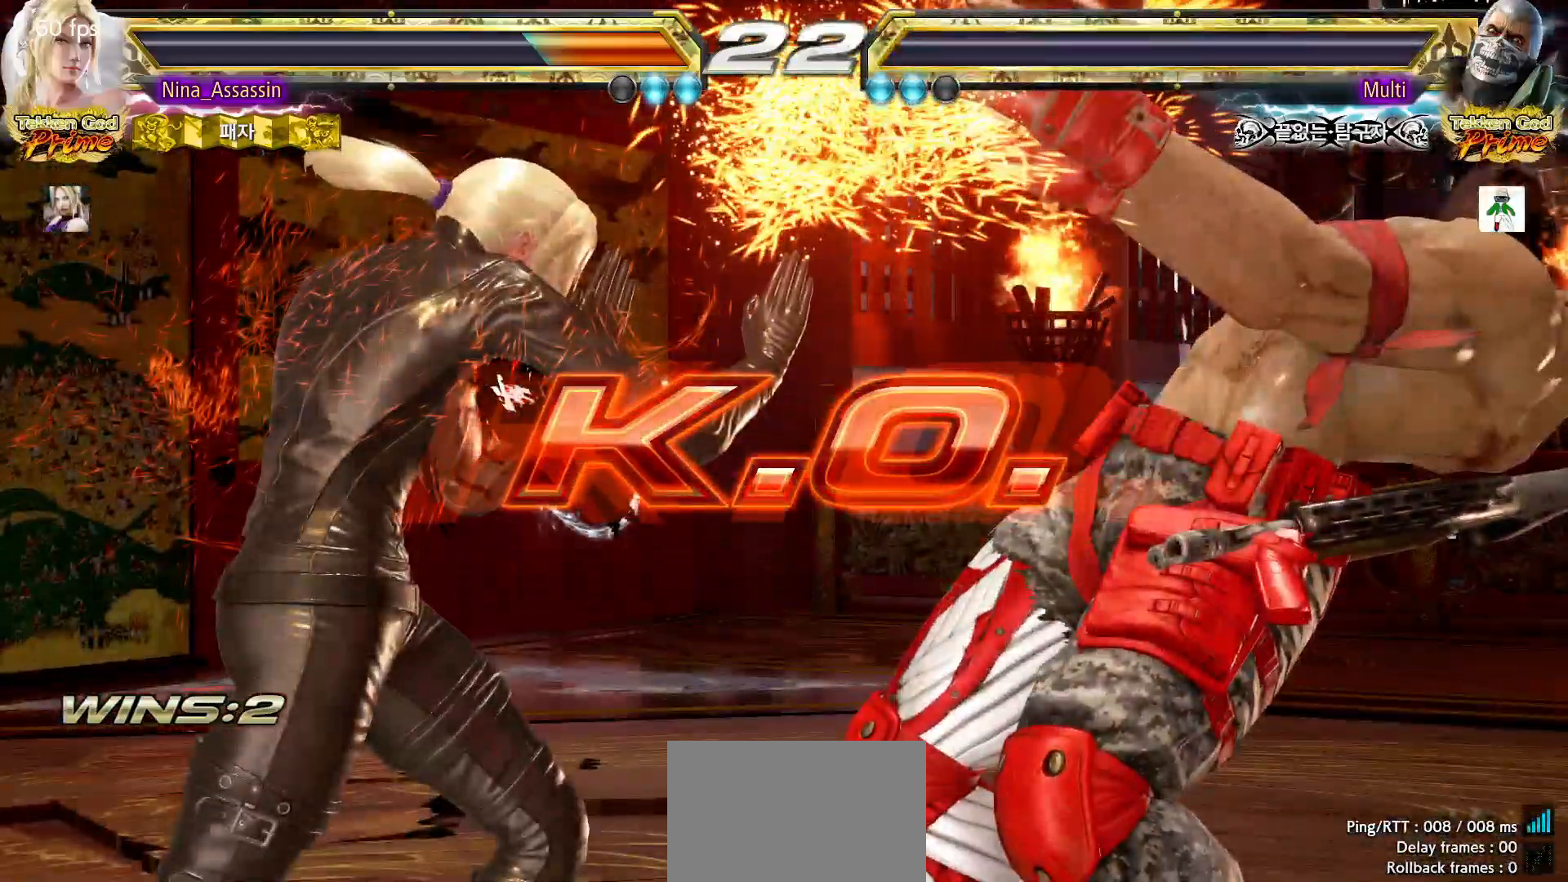
{"dt_ms": 500, "buttons": [], "left_stick": "center", "events": [[33, "START", "up"], [67, "START", "down"], [117, "START", "up"], [150, "START", "down"], [200, "START", "up"], [233, "START", "down"], [283, "START", "up"], [333, "START", "down"], [383, "START", "up"], [417, "START", "down"], [467, "START", "up"]]}
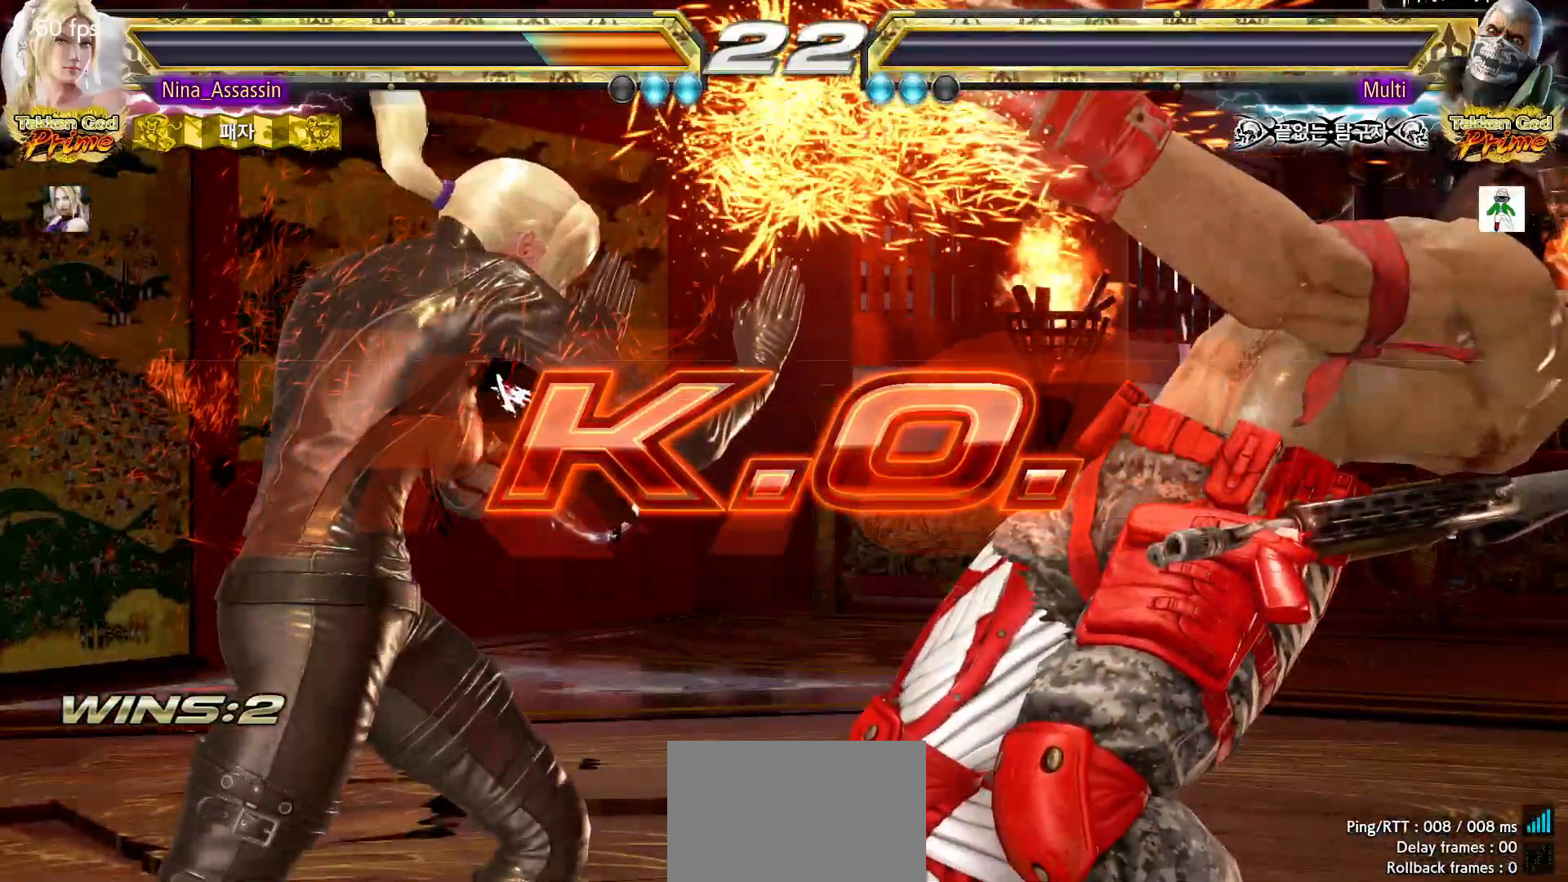
{"dt_ms": 500, "buttons": ["START"], "left_stick": "center"}
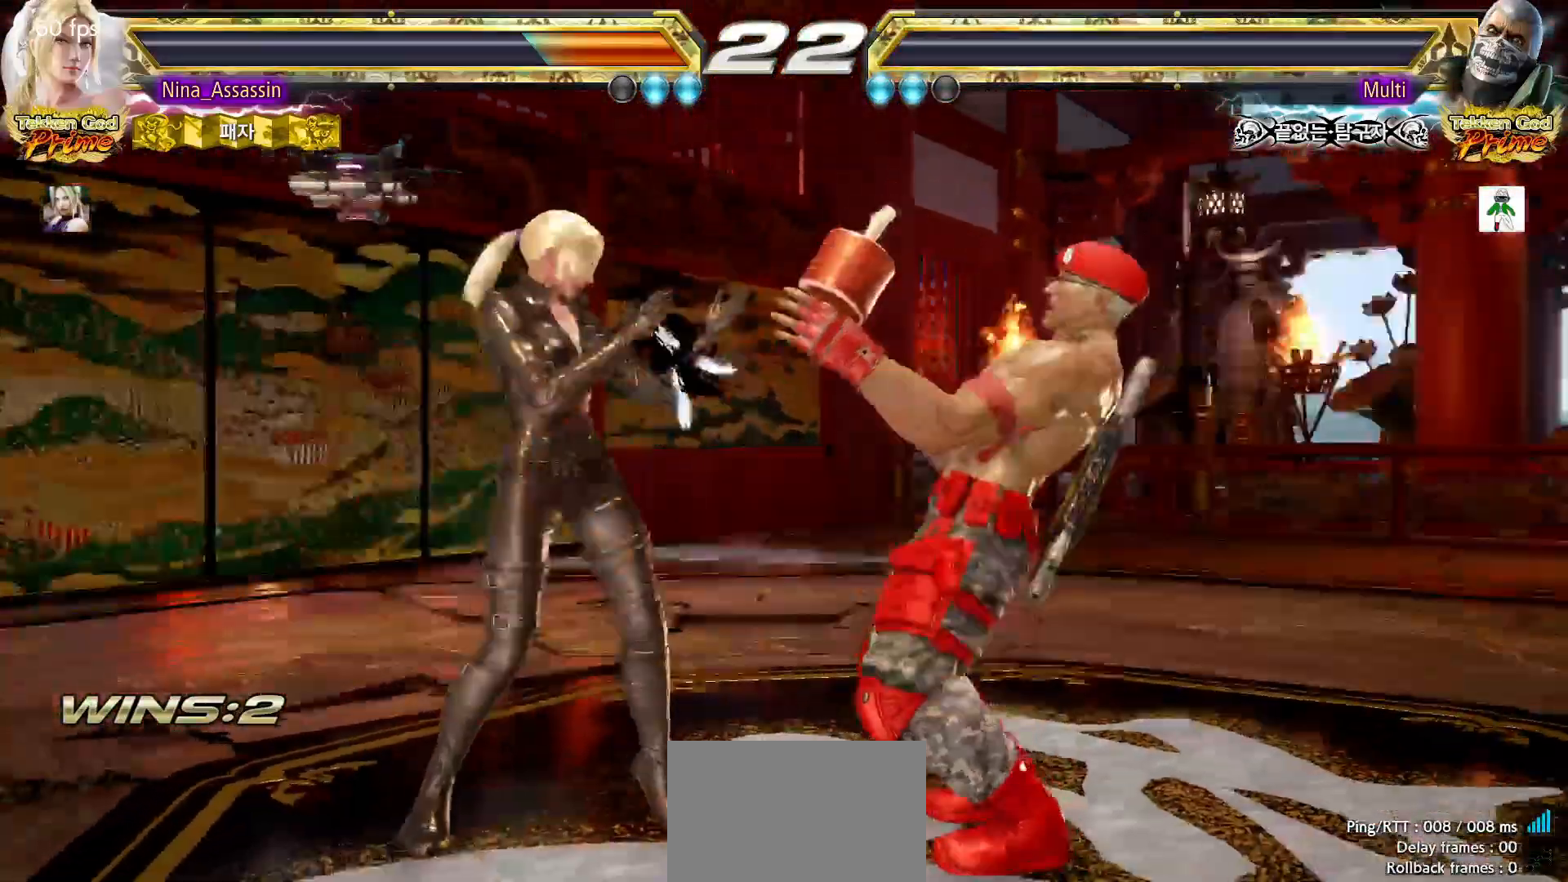
{"dt_ms": 500, "buttons": ["START"], "left_stick": "center", "events": [[33, "START", "up"], [83, "START", "down"], [133, "START", "up"], [167, "START", "down"], [233, "START", "up"], [283, "START", "down"], [333, "START", "up"], [367, "START", "down"], [417, "START", "up"], [467, "START", "down"]]}
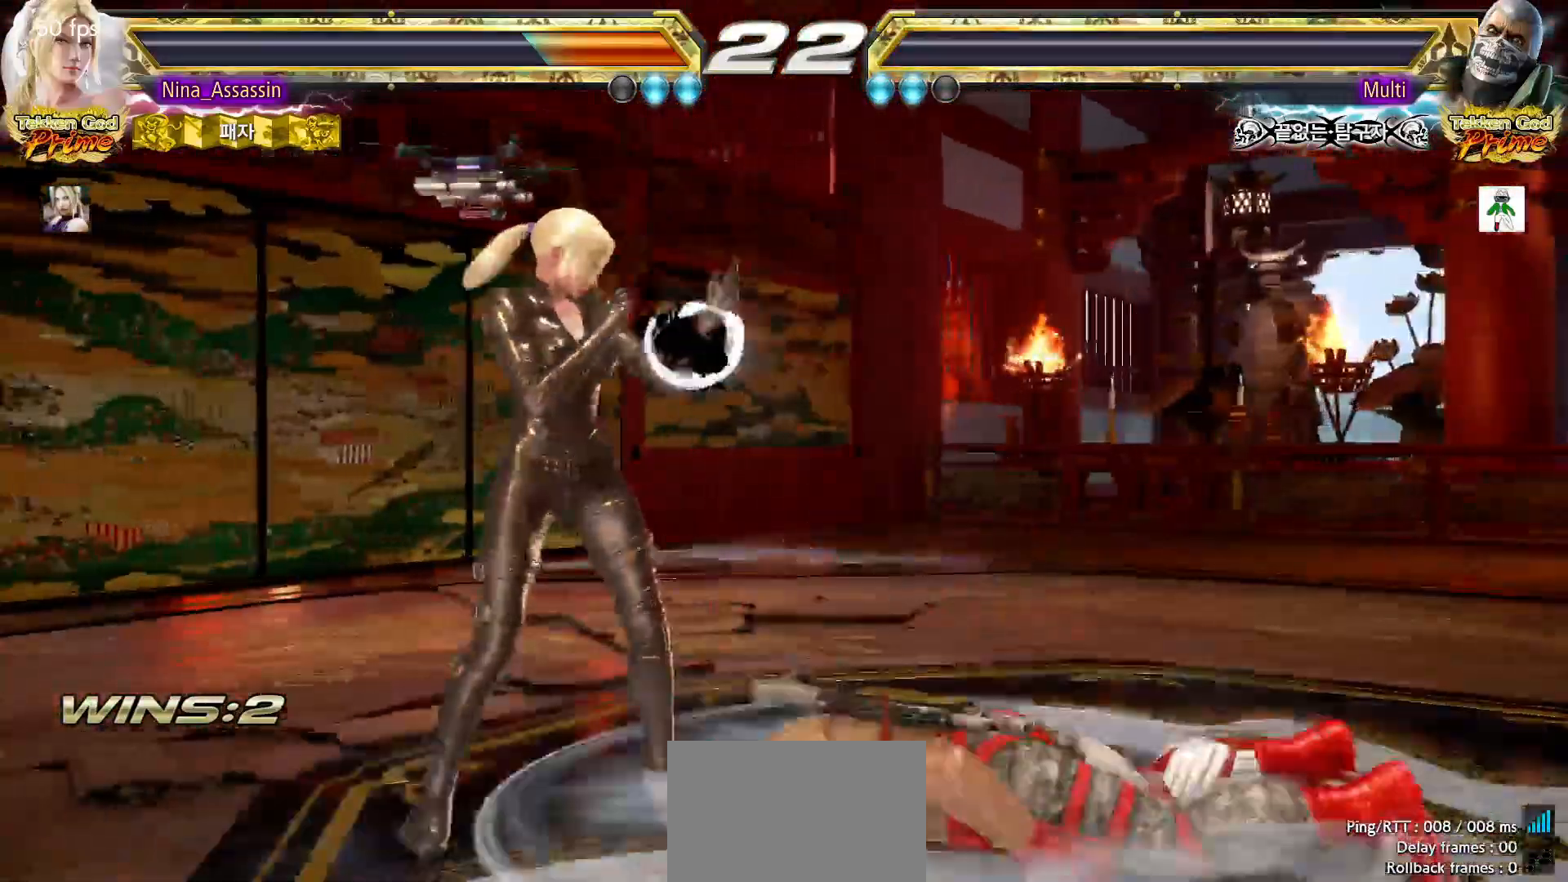
{"dt_ms": 500, "buttons": [], "left_stick": "center", "events": [[17, "START", "up"], [67, "START", "down"], [100, "START", "up"], [150, "START", "down"], [217, "START", "up"], [250, "START", "down"], [300, "START", "up"], [367, "START", "down"], [400, "START", "up"], [450, "START", "down"], [500, "START", "up"]]}
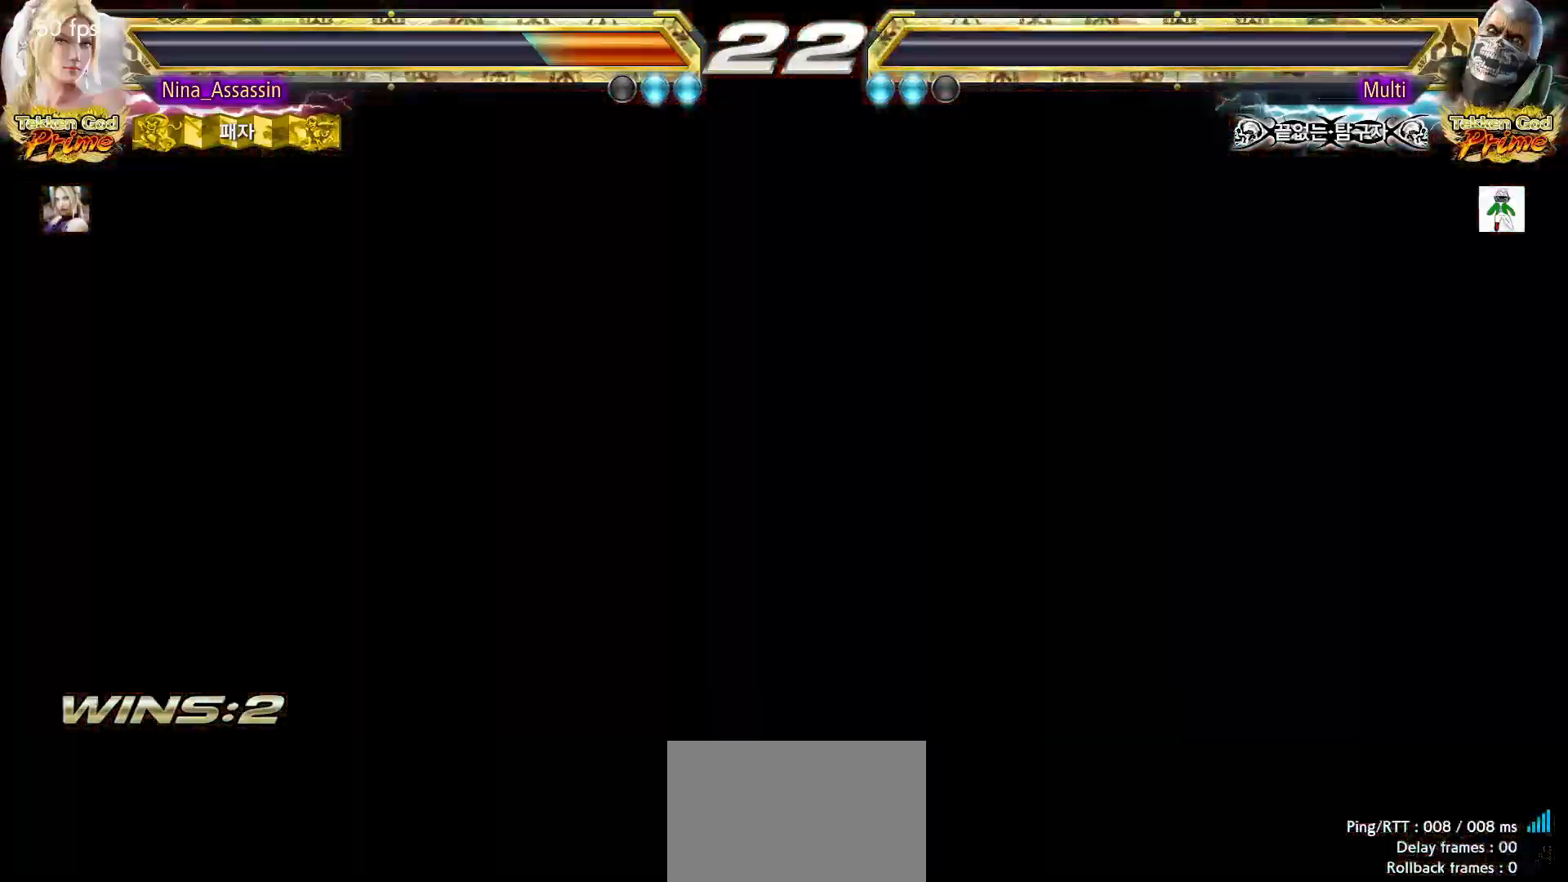
{"dt_ms": 500, "buttons": [], "left_stick": "center", "events": [[50, "START", "down"], [100, "START", "up"], [150, "START", "down"], [200, "START", "up"], [250, "START", "down"], [283, "START", "up"], [333, "START", "down"], [367, "START", "up"], [433, "START", "down"], [467, "START", "up"]]}
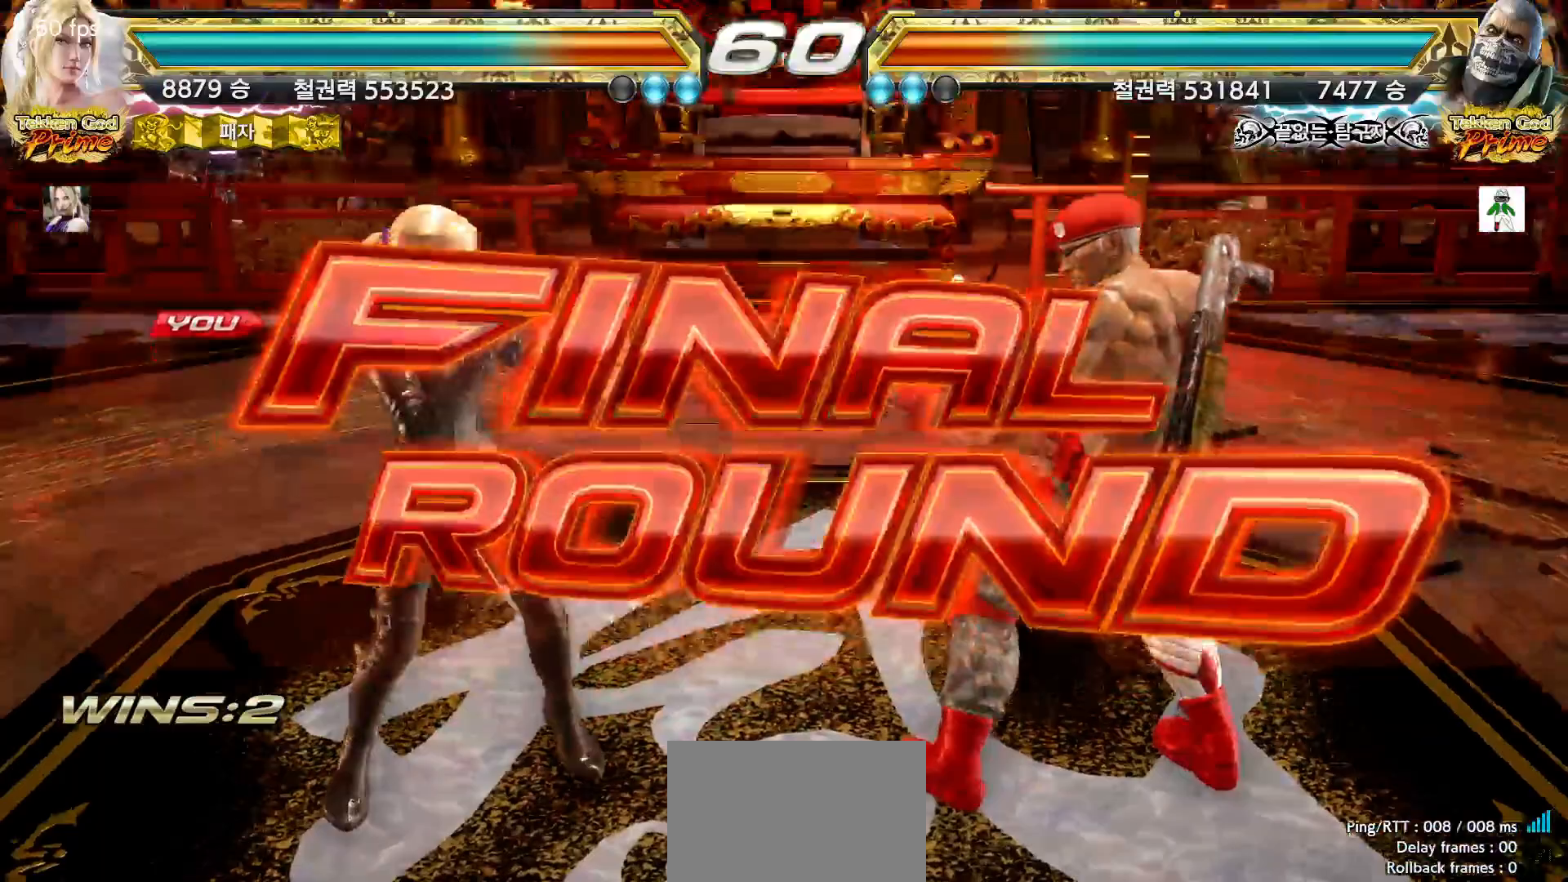
{"dt_ms": 1000, "buttons": [], "left_stick": "center", "events": [[17, "START", "down"], [50, "START", "up"], [100, "START", "down"], [150, "START", "up"], [200, "START", "down"], [233, "START", "up"], [283, "START", "down"], [317, "START", "up"], [367, "START", "down"], [400, "START", "up"]]}
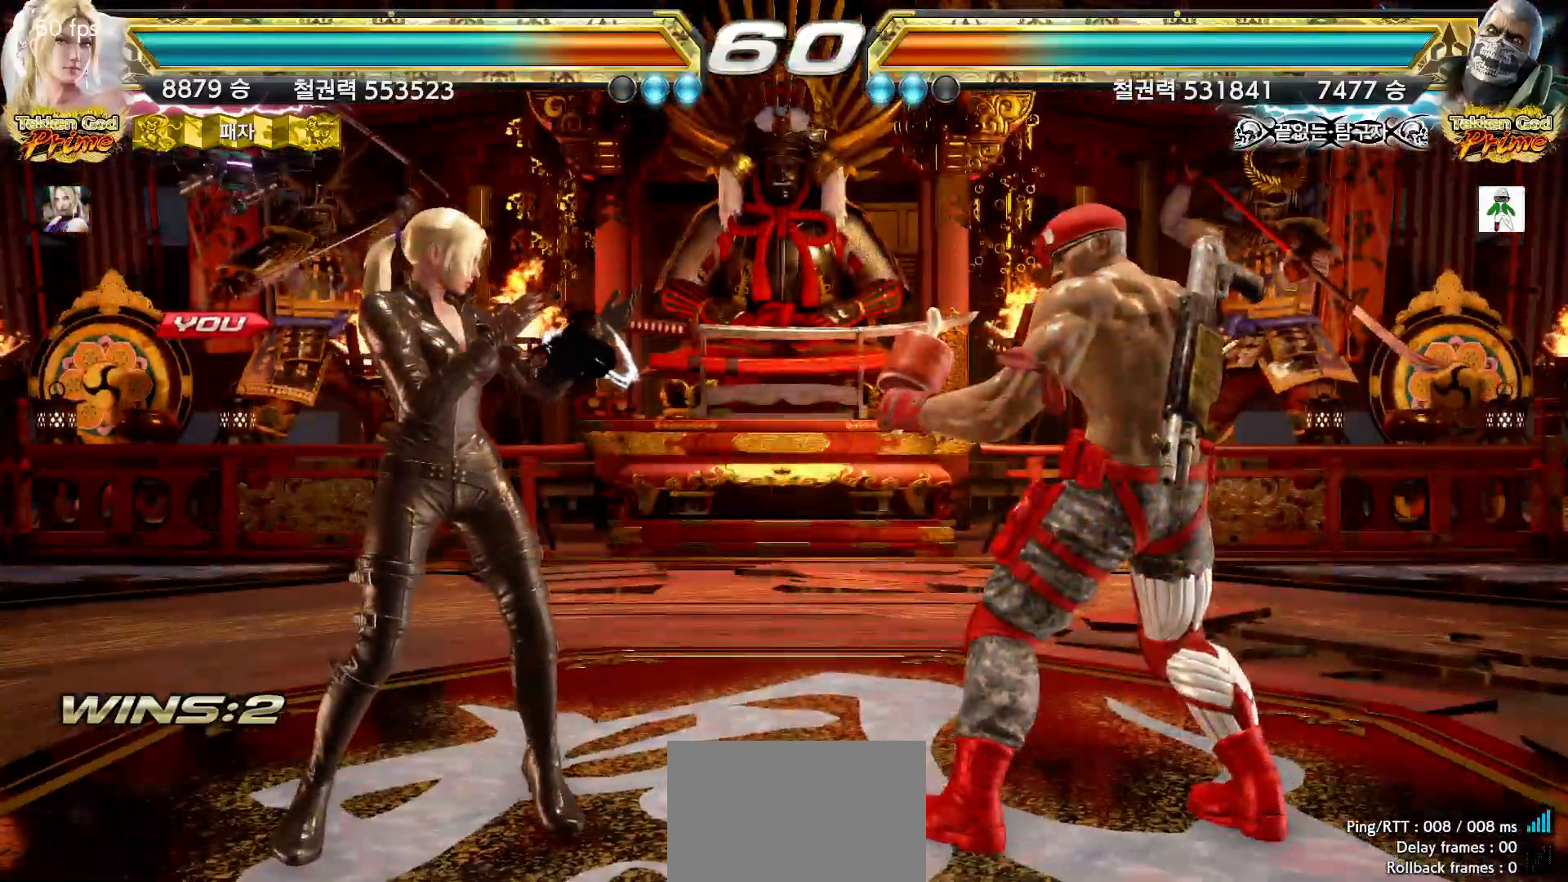
{"dt_ms": 500, "buttons": [], "left_stick": "center", "events": []}
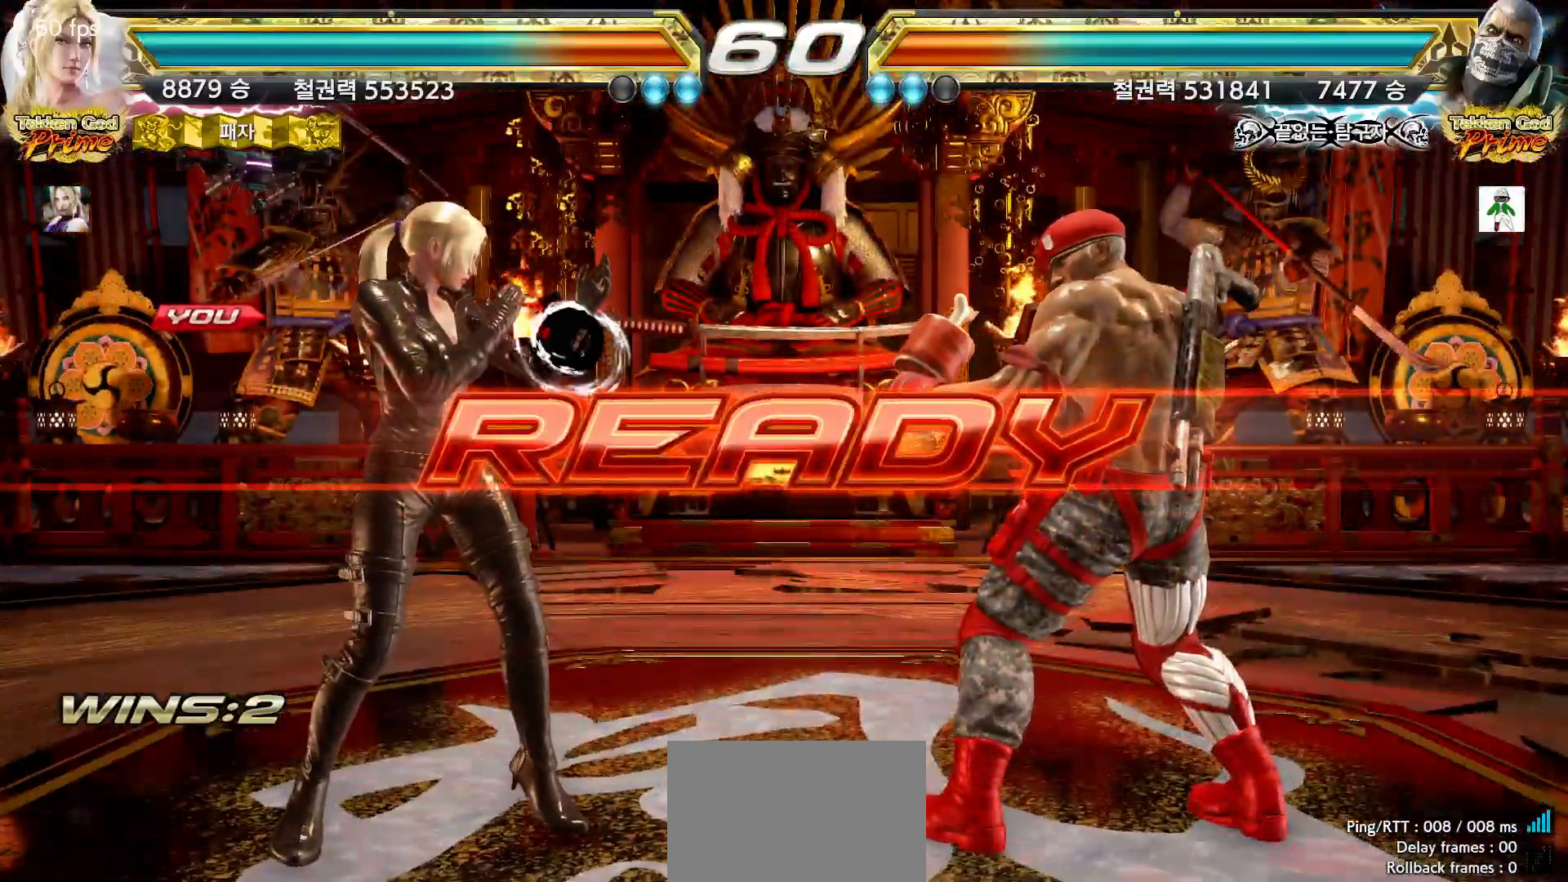
{"dt_ms": 500, "buttons": [], "left_stick": "center", "events": []}
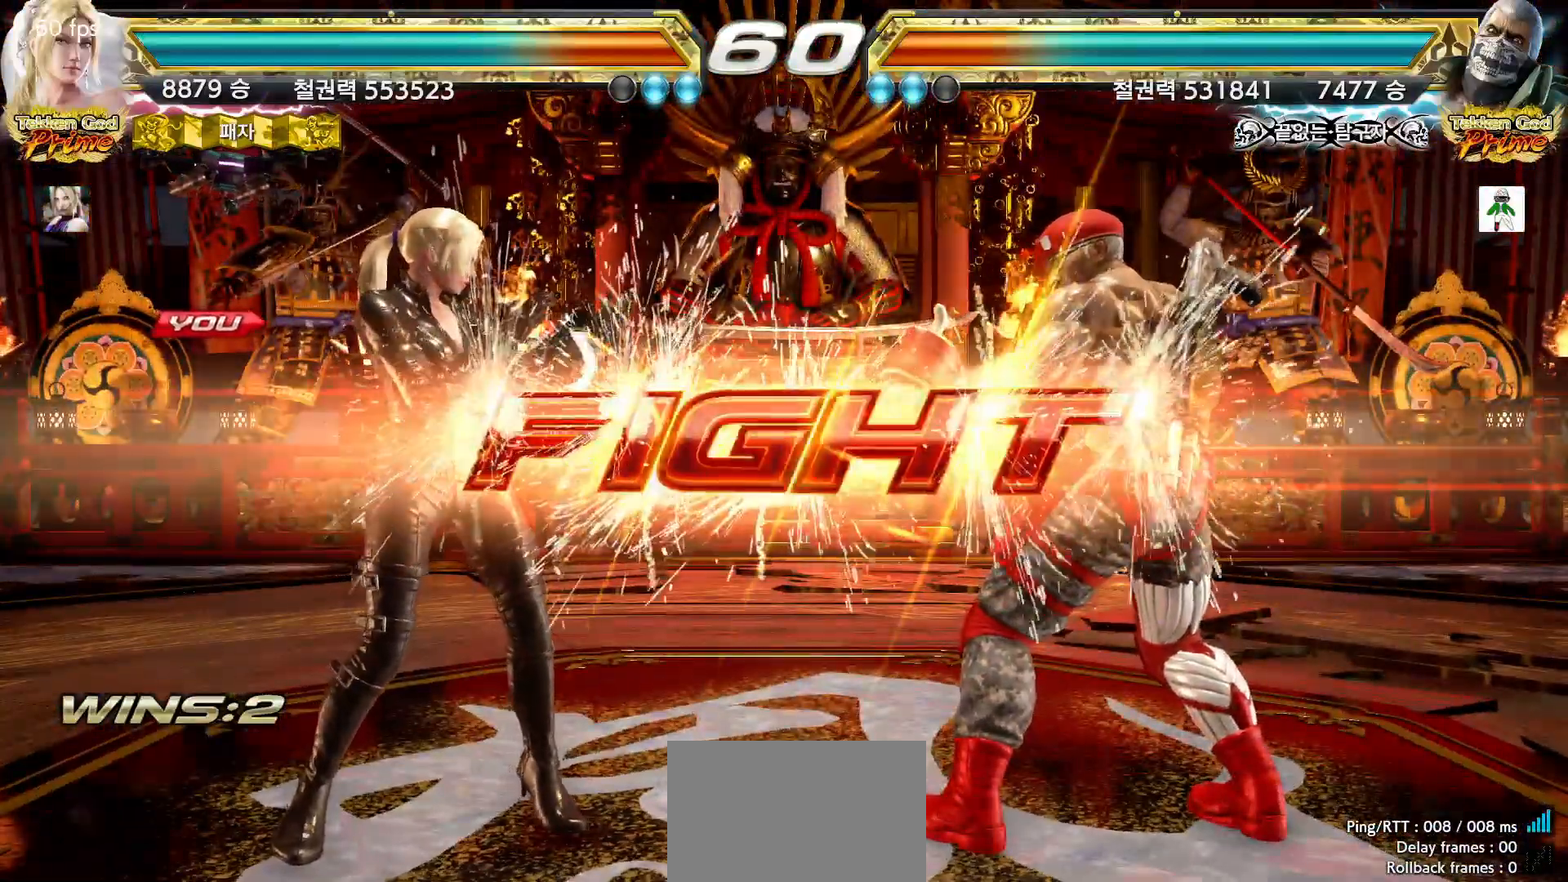
{"dt_ms": 500, "buttons": [], "left_stick": "left", "events": [[250, "left_stick", "up"], [350, "left_stick", "center"], [483, "left_stick", "left"]]}